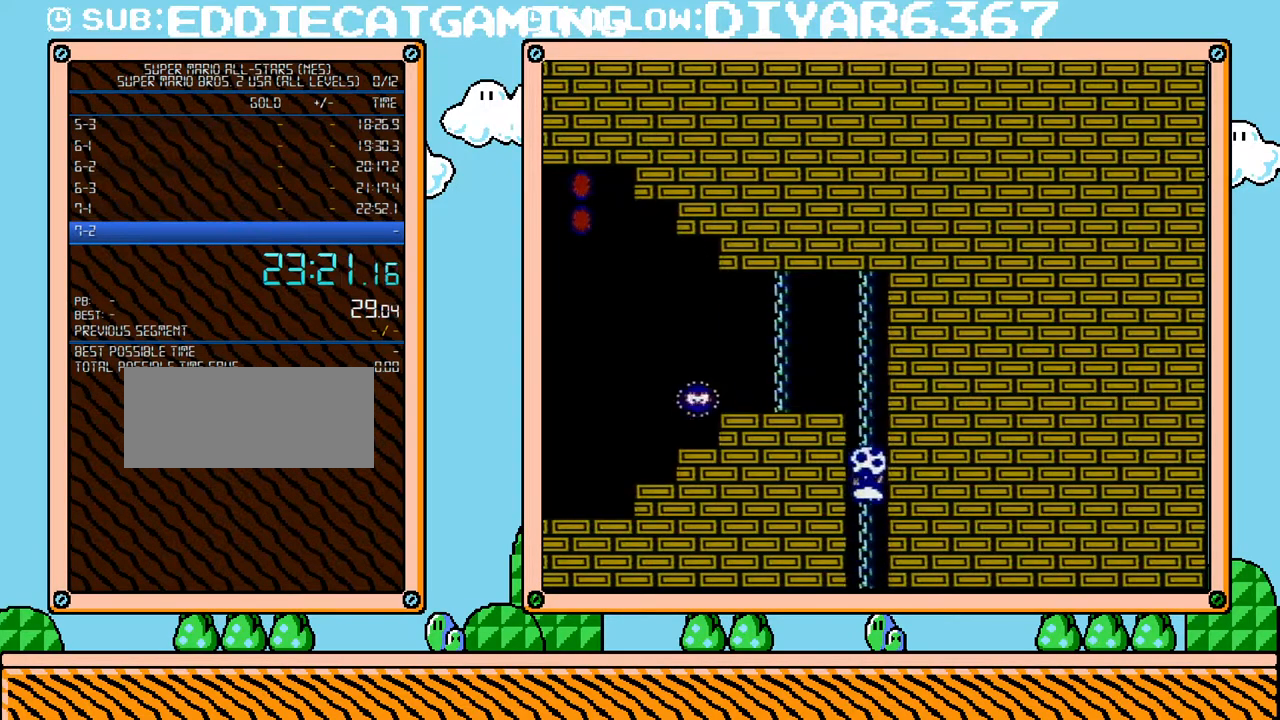
Gameplay with a controller (Nintendo layout); each line is a JSON object with the inputs held at the frame after it. "events" lists button and stick changes between this image and that frame as [ms after this image, input, new state], when the widget could be followed in between. Not read: L3 R3.
{"buttons": ["B", "DPAD_UP"], "events": []}
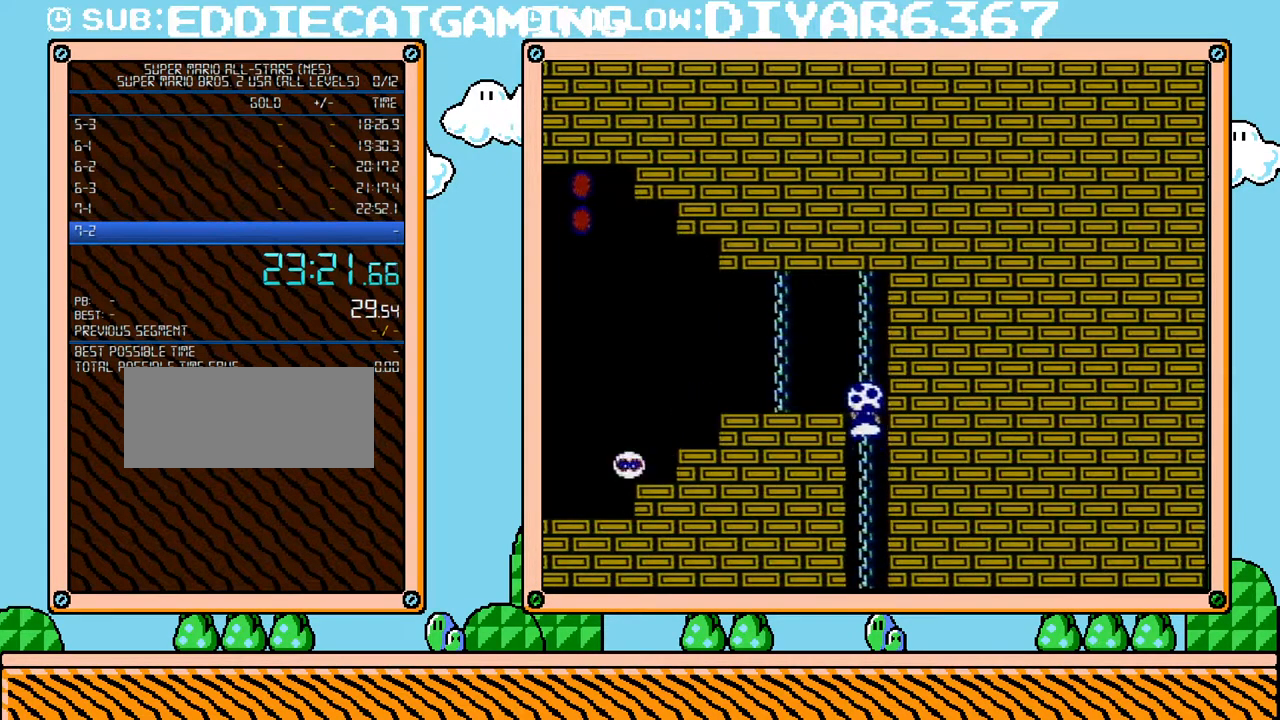
{"buttons": ["B", "DPAD_LEFT"], "events": [[317, "DPAD_LEFT", "down"], [317, "DPAD_UP", "up"]]}
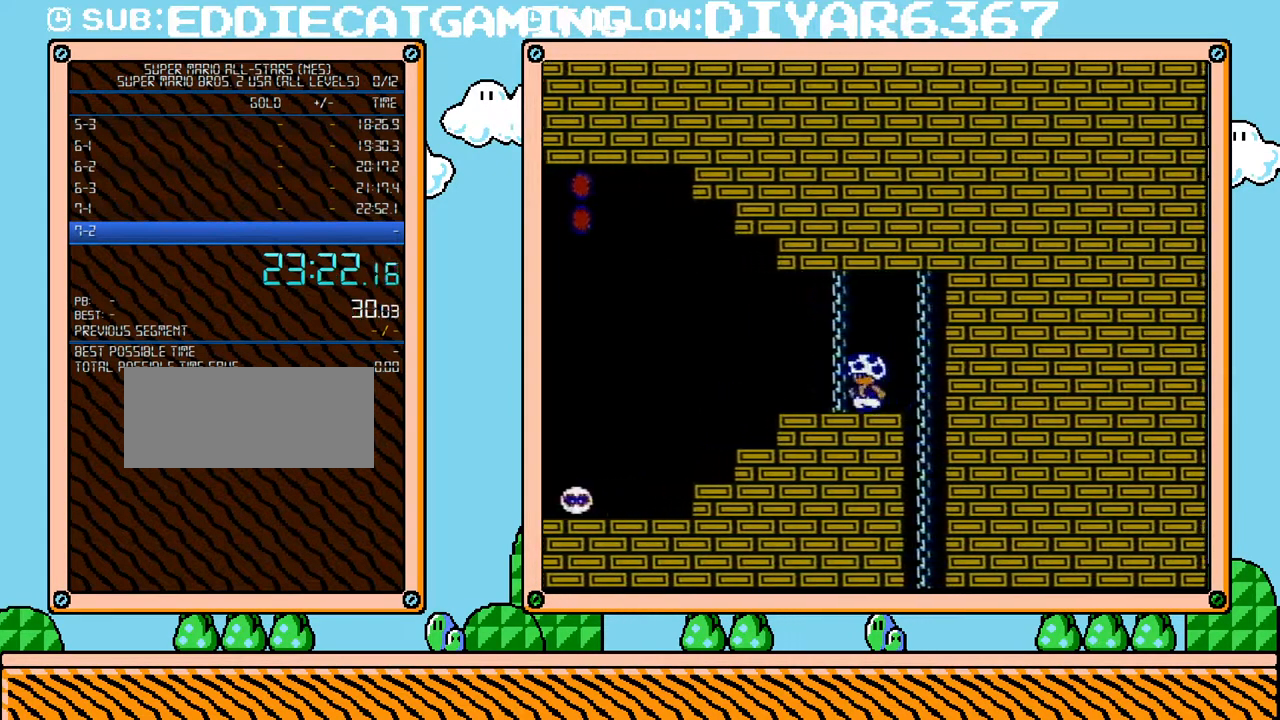
{"buttons": ["B", "DPAD_LEFT"], "events": []}
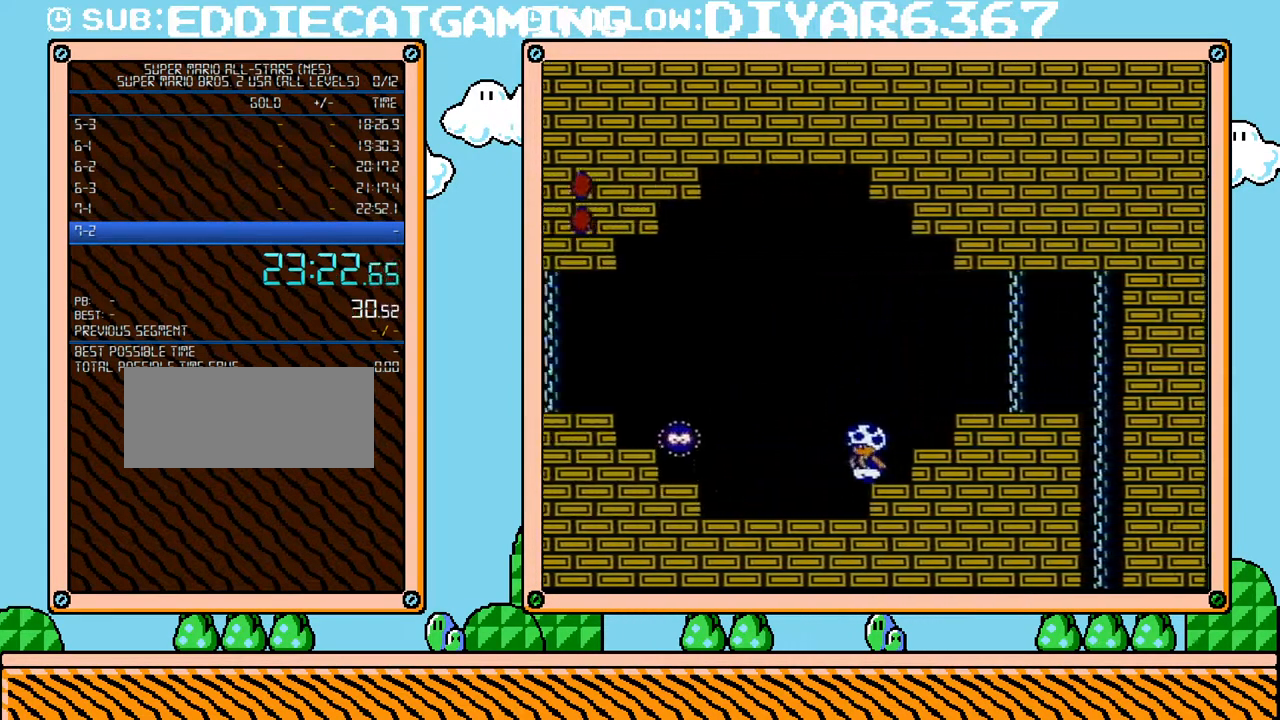
{"buttons": ["A", "B"], "events": [[317, "A", "down"], [350, "DPAD_LEFT", "up"]]}
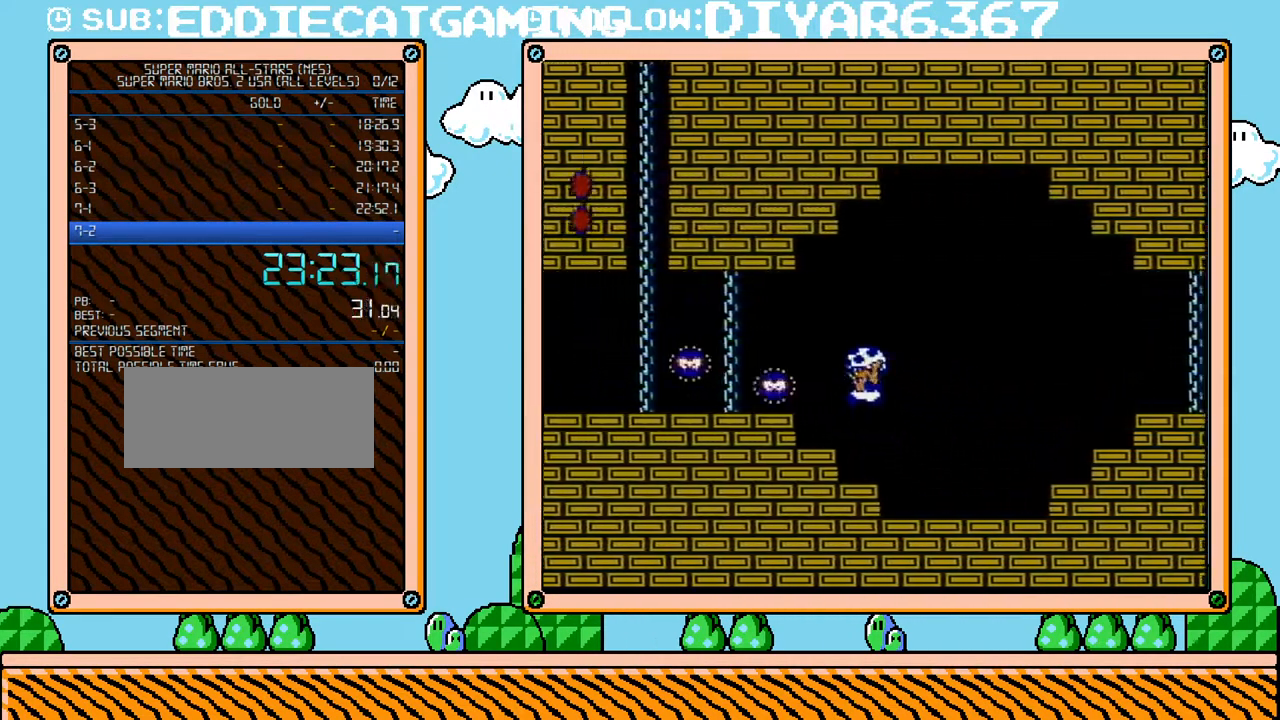
{"buttons": ["A", "B", "DPAD_LEFT"], "events": [[100, "A", "up"], [133, "DPAD_LEFT", "down"], [500, "A", "down"]]}
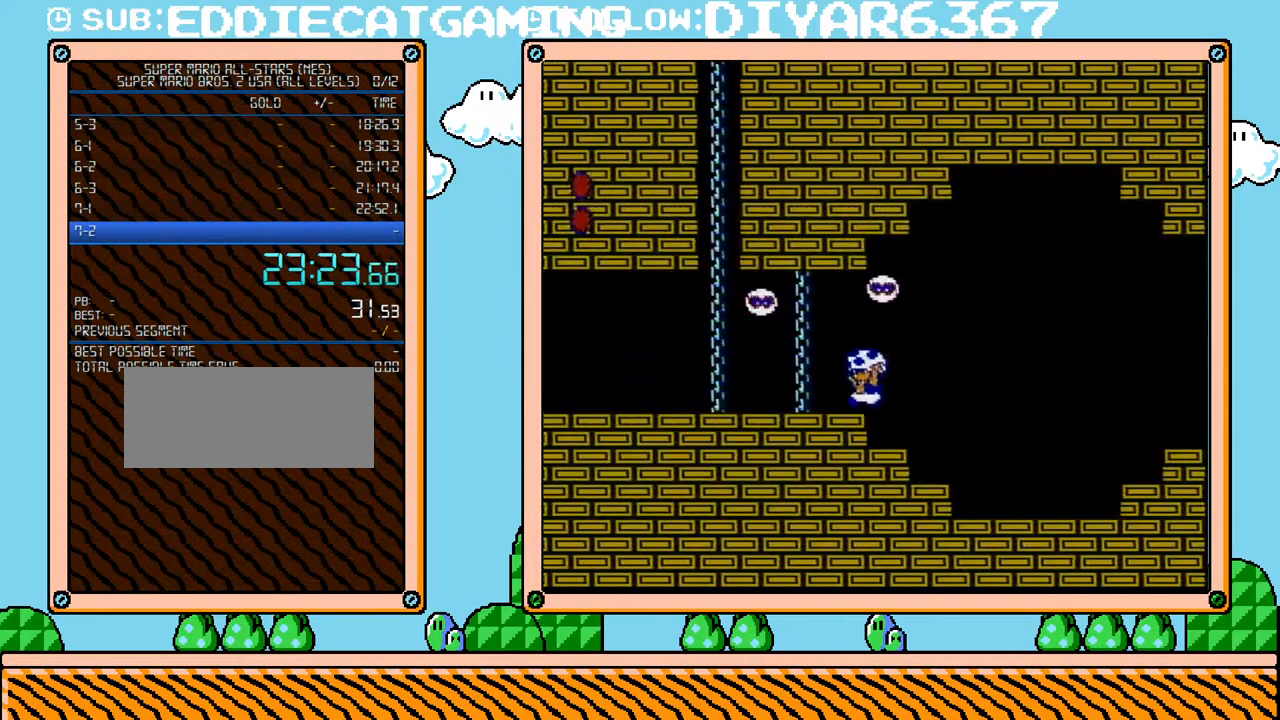
{"buttons": ["B"], "events": [[33, "DPAD_LEFT", "up"], [100, "A", "up"], [150, "DPAD_LEFT", "down"], [317, "DPAD_LEFT", "up"]]}
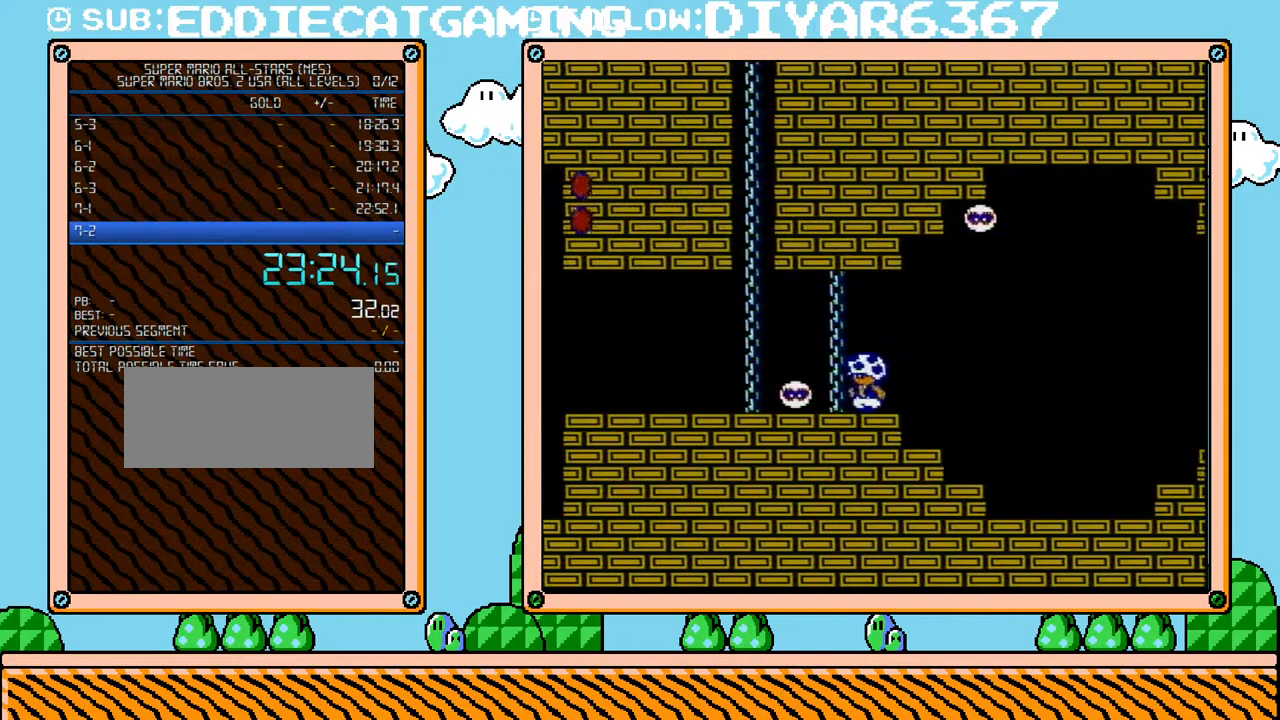
{"buttons": ["B", "DPAD_UP", "DPAD_LEFT"], "events": [[117, "DPAD_LEFT", "down"], [500, "DPAD_UP", "down"]]}
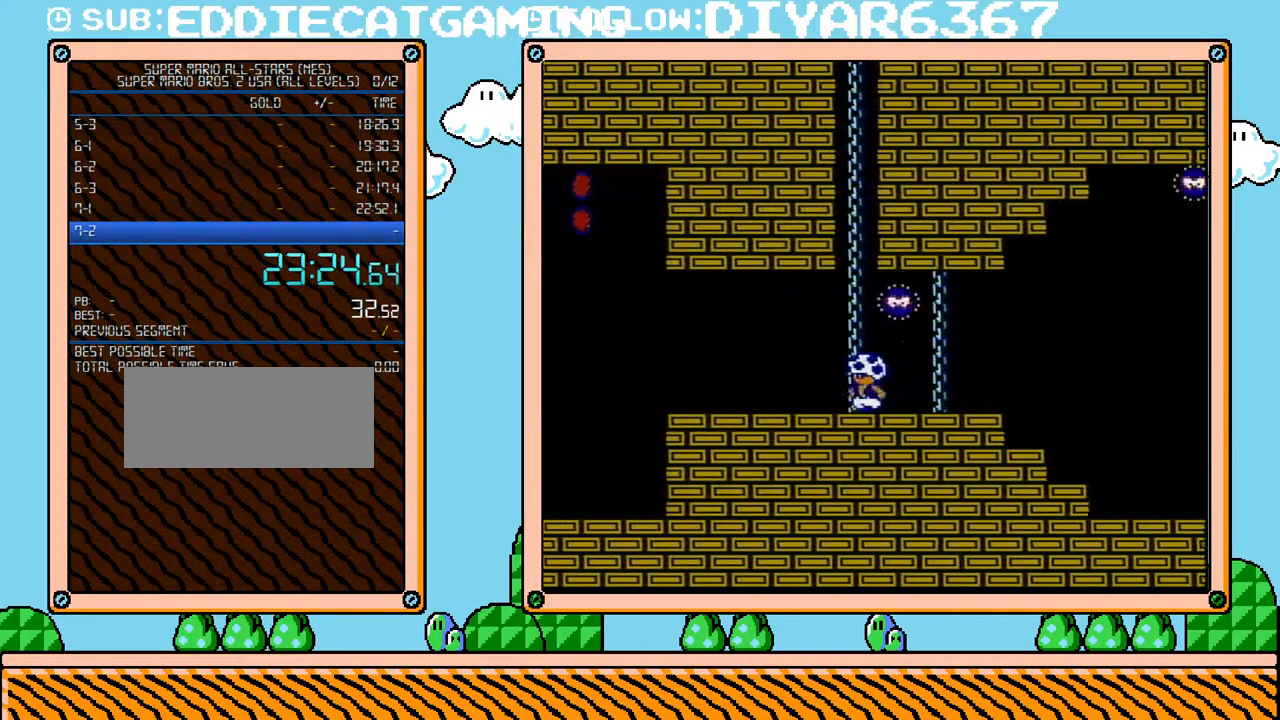
{"buttons": ["B", "DPAD_UP"], "events": [[33, "DPAD_LEFT", "up"]]}
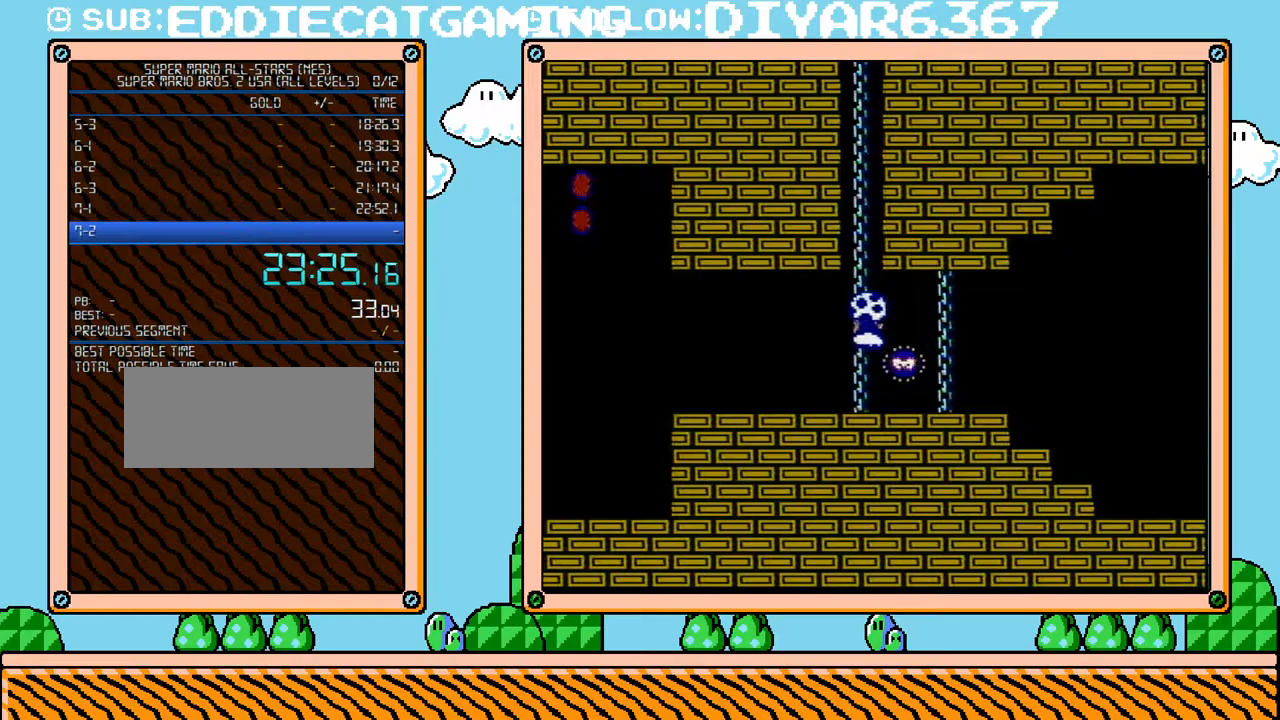
{"buttons": ["B", "DPAD_UP"], "events": []}
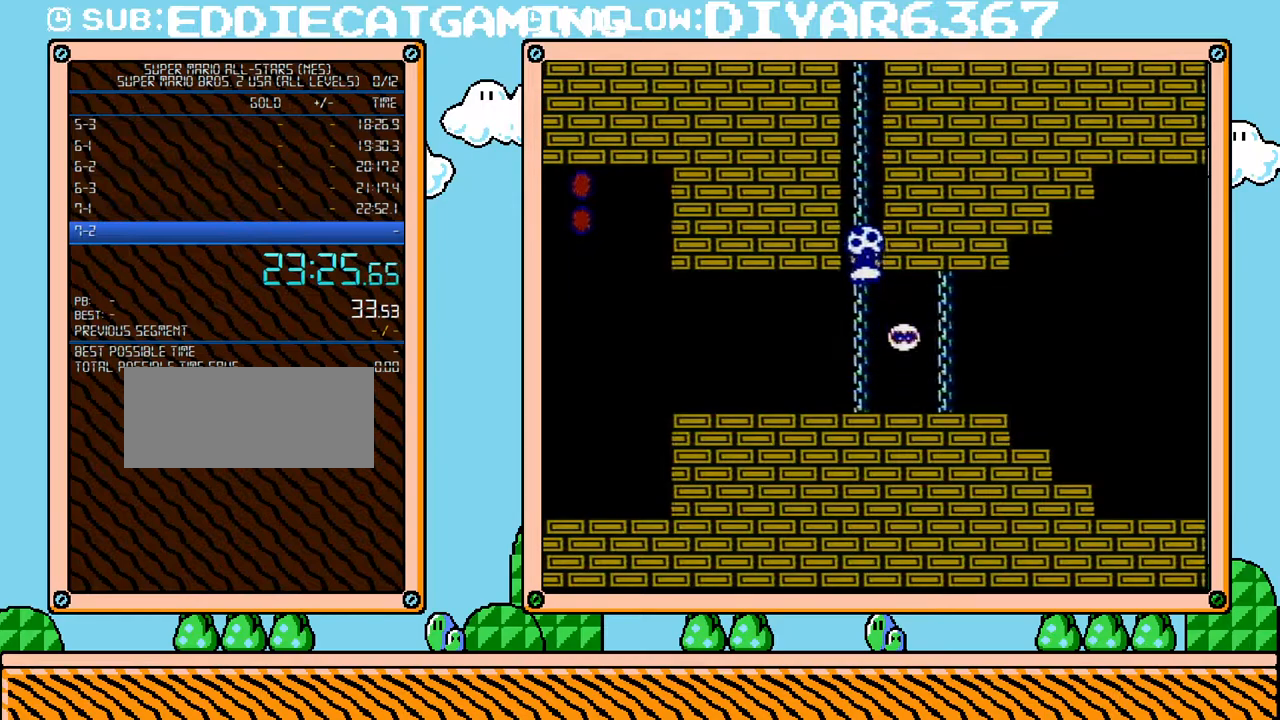
{"buttons": ["B", "DPAD_UP"], "events": []}
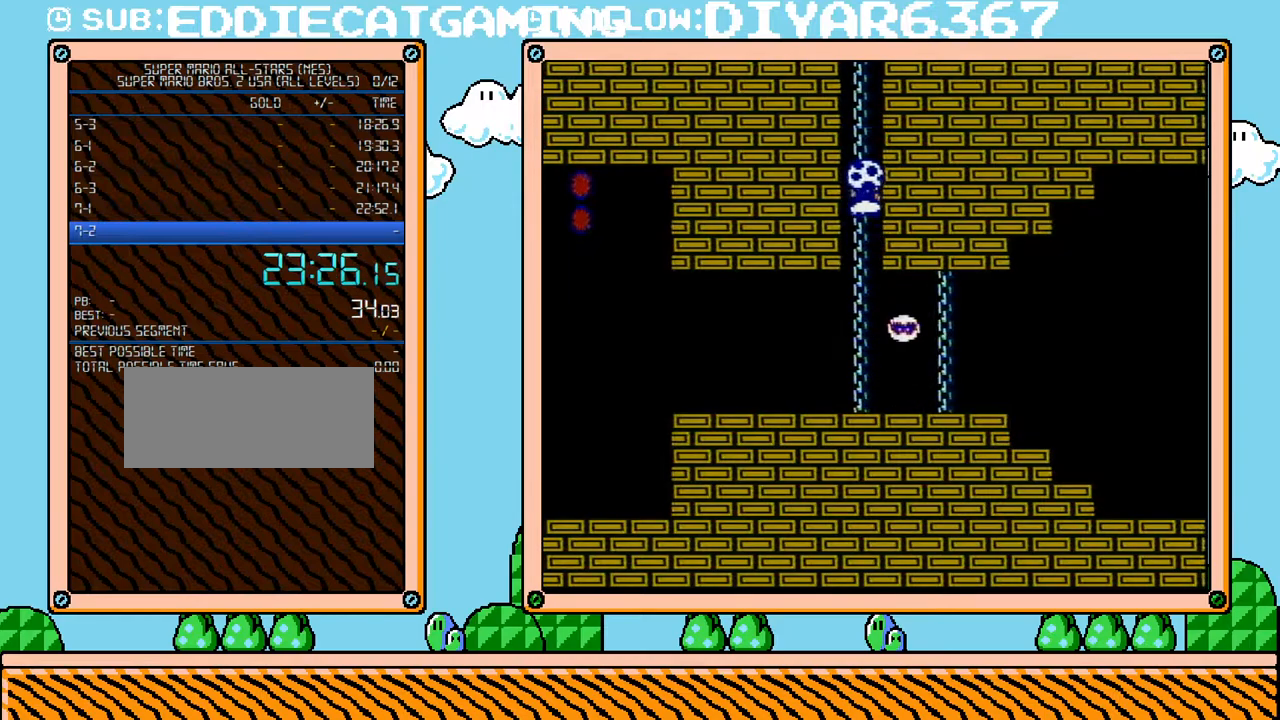
{"buttons": ["A", "B", "DPAD_UP", "DPAD_RIGHT"], "events": [[500, "A", "down"], [500, "DPAD_RIGHT", "down"]]}
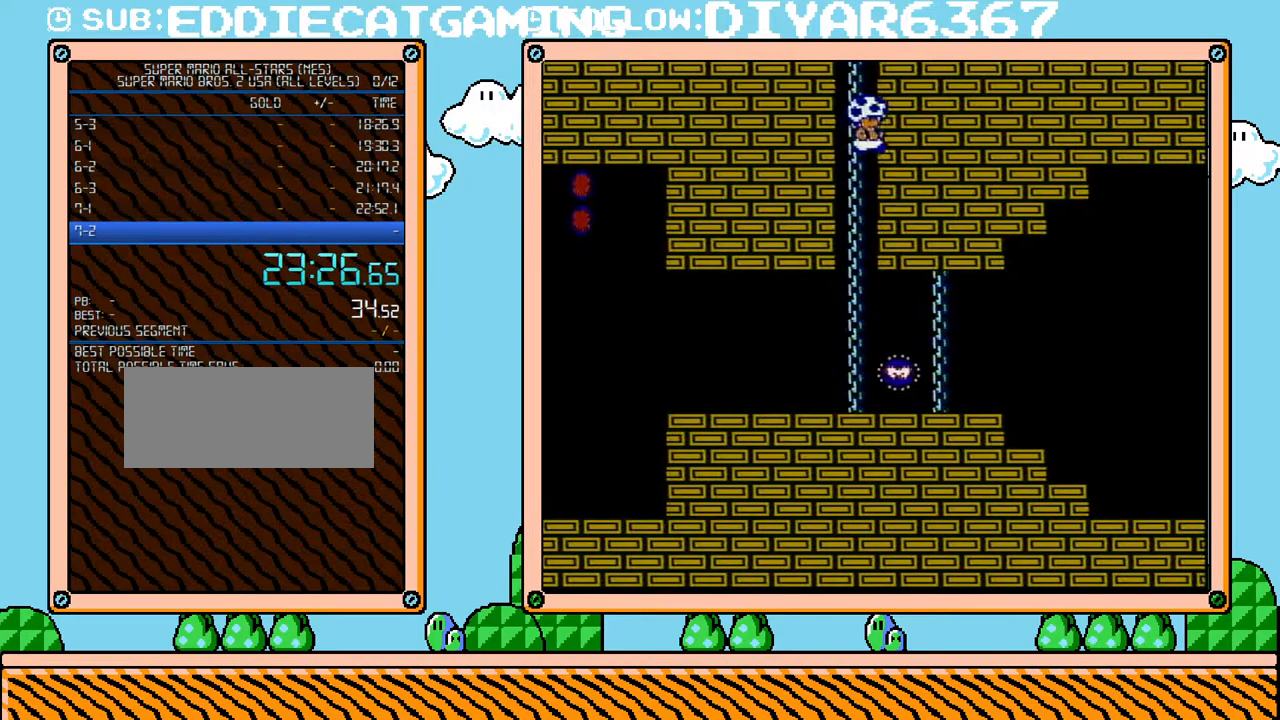
{"buttons": ["DPAD_UP"], "events": [[33, "DPAD_UP", "up"], [133, "DPAD_DOWN", "down"], [217, "DPAD_DOWN", "up"], [250, "DPAD_RIGHT", "up"], [283, "DPAD_LEFT", "down"], [317, "A", "up"], [317, "DPAD_UP", "down"], [367, "B", "up"], [367, "DPAD_LEFT", "up"]]}
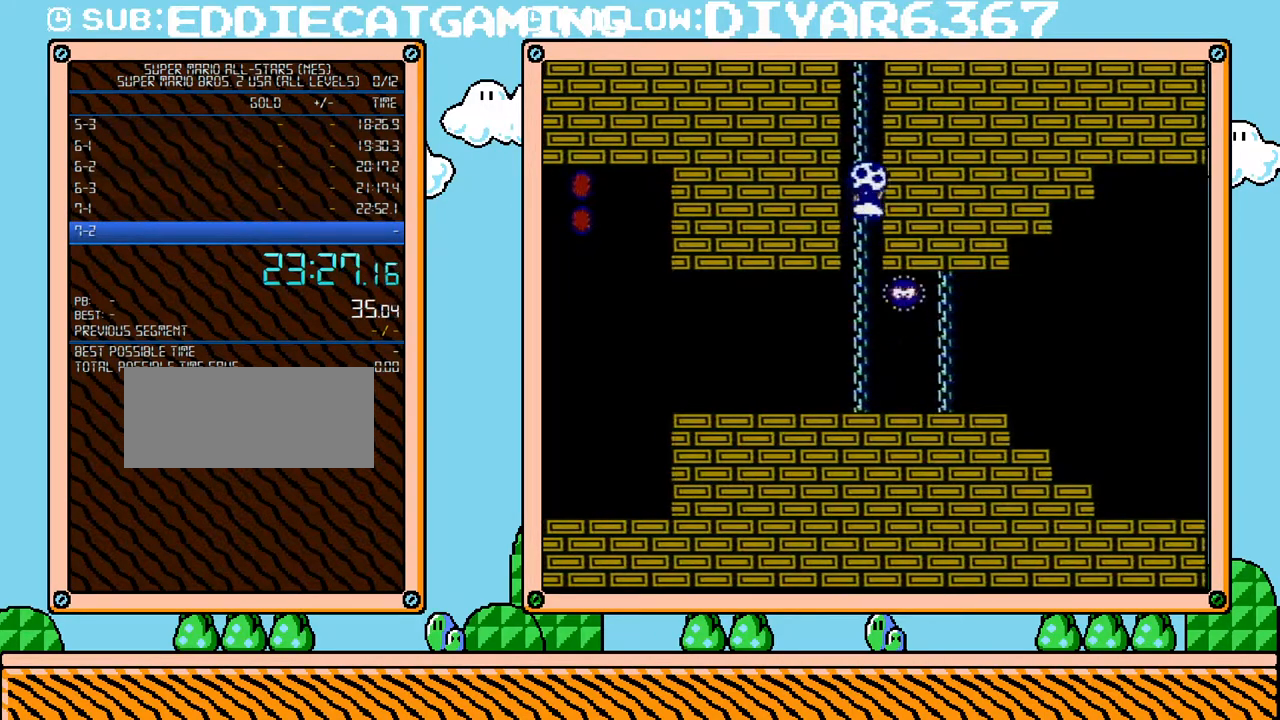
{"buttons": ["A", "B", "DPAD_RIGHT"], "events": [[433, "DPAD_RIGHT", "down"], [467, "A", "down"], [467, "B", "down"], [500, "DPAD_UP", "up"]]}
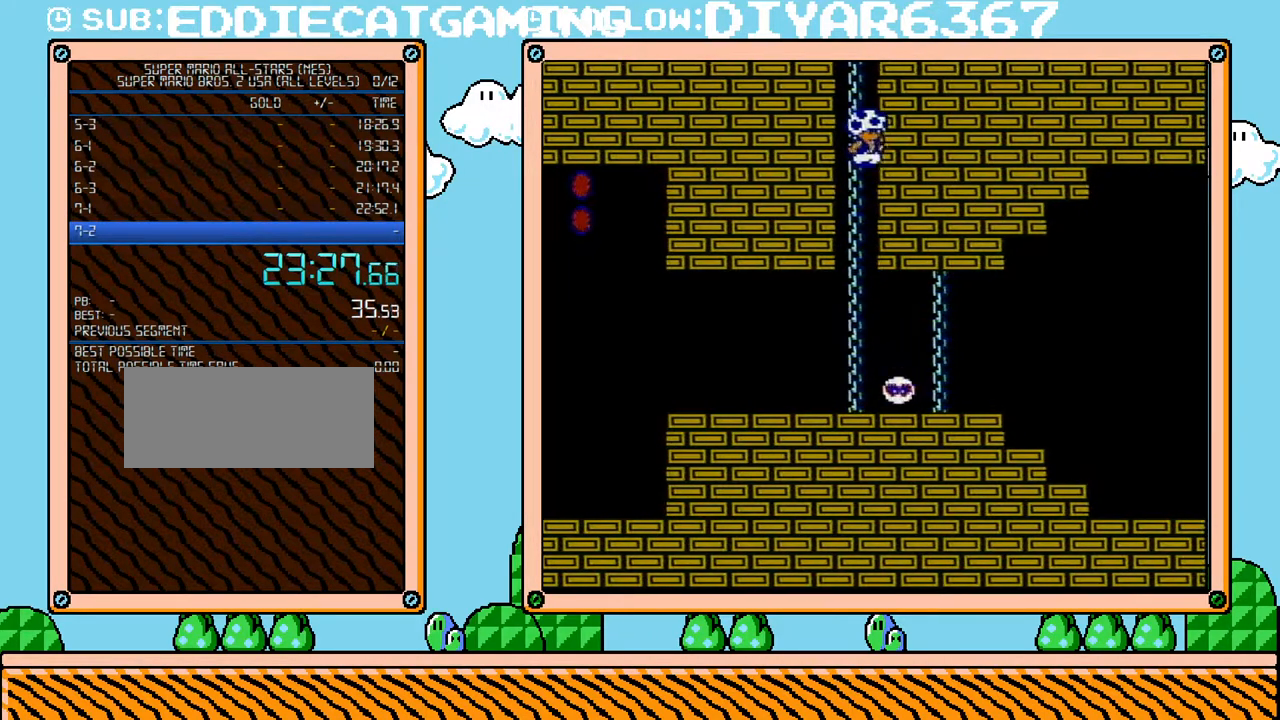
{"buttons": ["DPAD_UP"], "events": [[183, "DPAD_RIGHT", "up"], [183, "DPAD_UP", "down"], [217, "A", "up"], [217, "DPAD_LEFT", "down"], [250, "B", "up"], [283, "DPAD_LEFT", "up"]]}
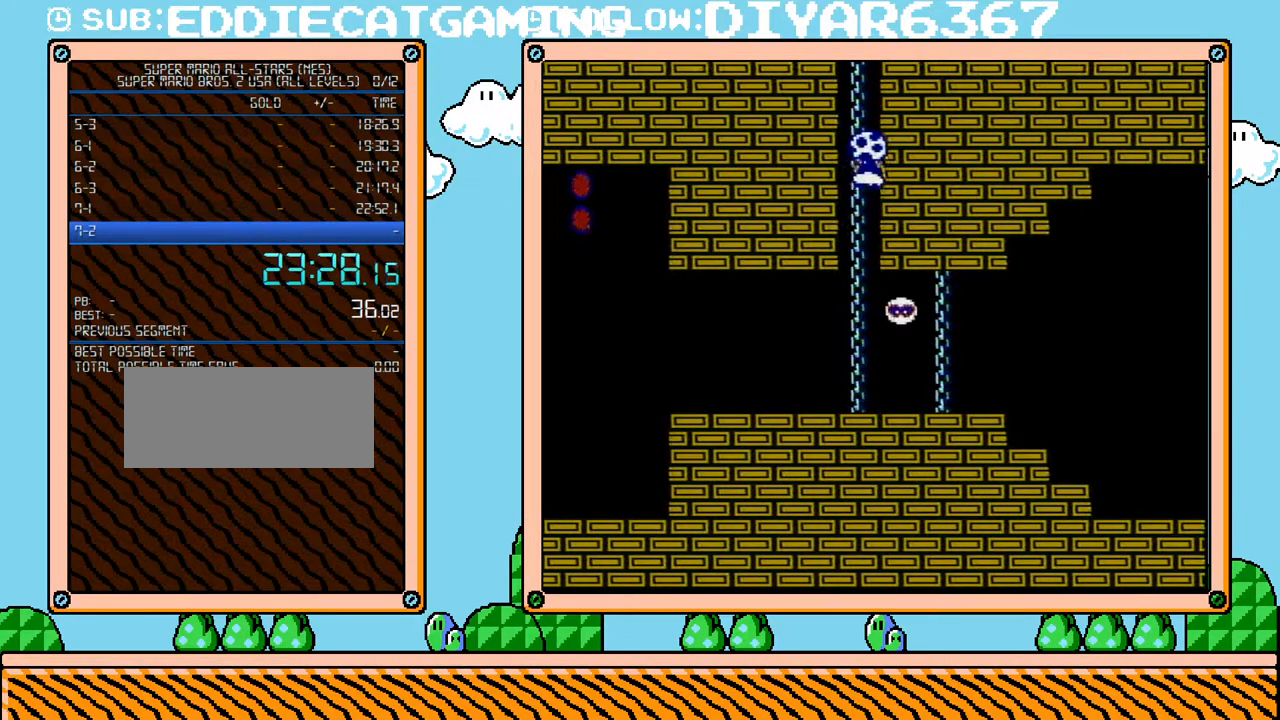
{"buttons": ["A", "B"], "events": [[250, "DPAD_RIGHT", "down"], [283, "A", "down"], [283, "DPAD_UP", "up"], [317, "B", "down"], [467, "DPAD_DOWN", "down"], [467, "DPAD_RIGHT", "up"], [500, "DPAD_DOWN", "up"]]}
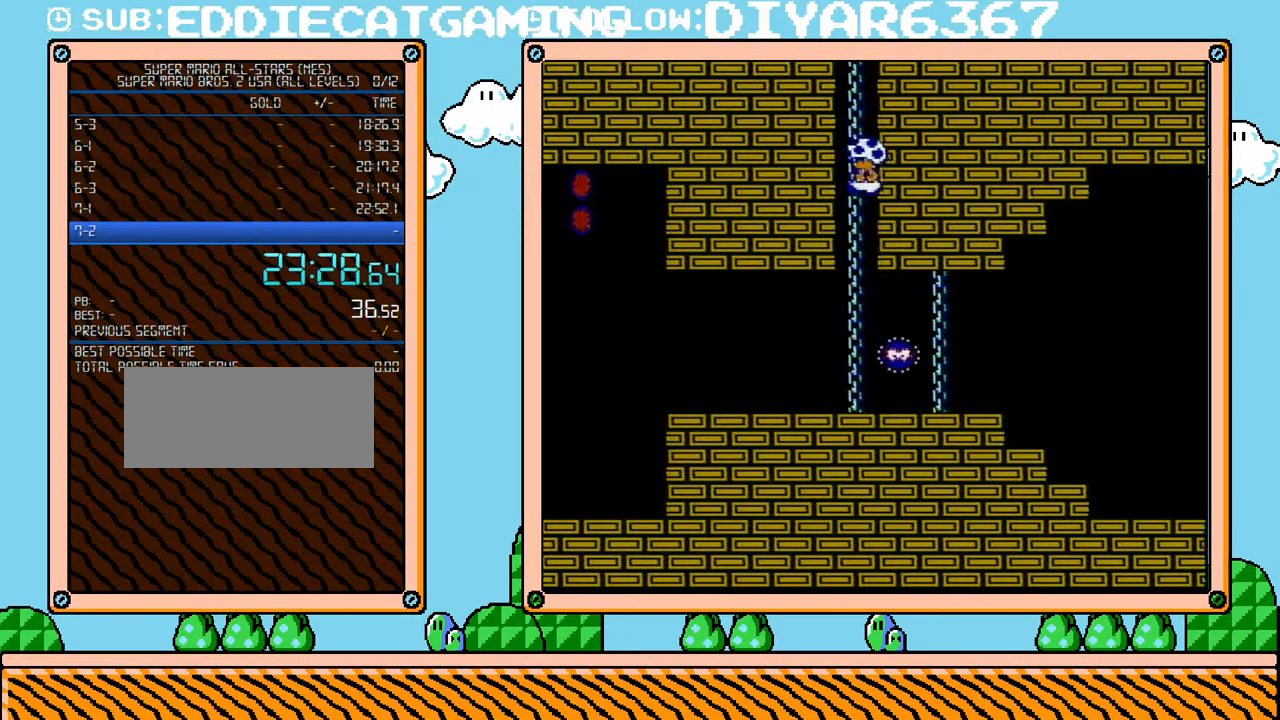
{"buttons": ["DPAD_UP"], "events": [[33, "DPAD_LEFT", "down"], [67, "DPAD_UP", "down"], [100, "A", "up"], [133, "B", "up"], [133, "DPAD_LEFT", "up"]]}
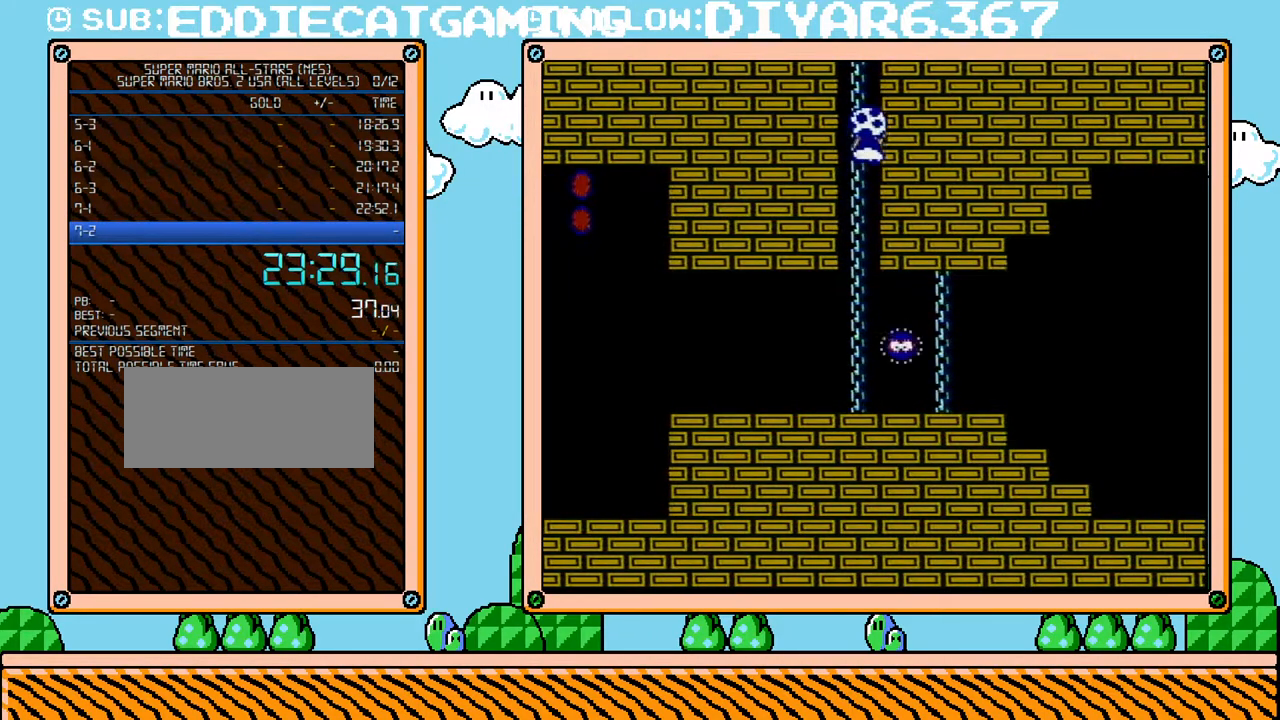
{"buttons": ["A", "B", "DPAD_RIGHT"], "events": [[100, "DPAD_RIGHT", "down"], [133, "A", "down"], [133, "B", "down"], [167, "DPAD_UP", "up"]]}
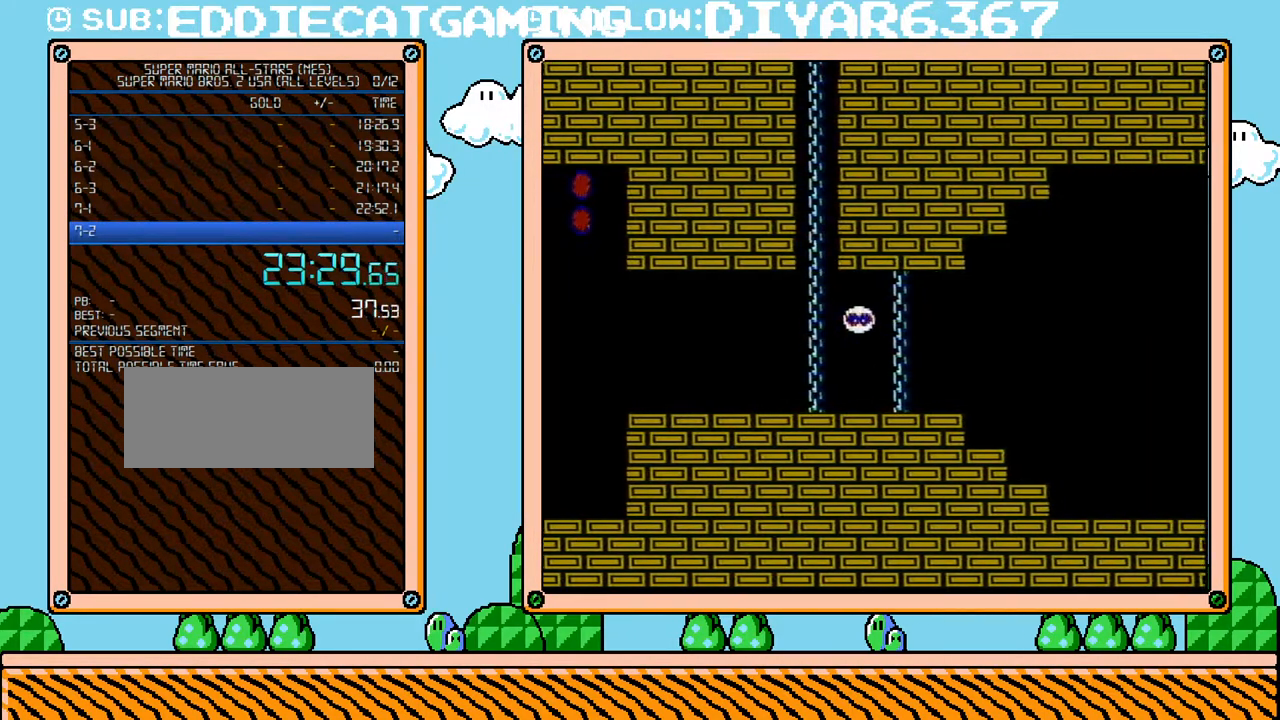
{"buttons": ["B", "DPAD_RIGHT"], "events": [[67, "A", "up"]]}
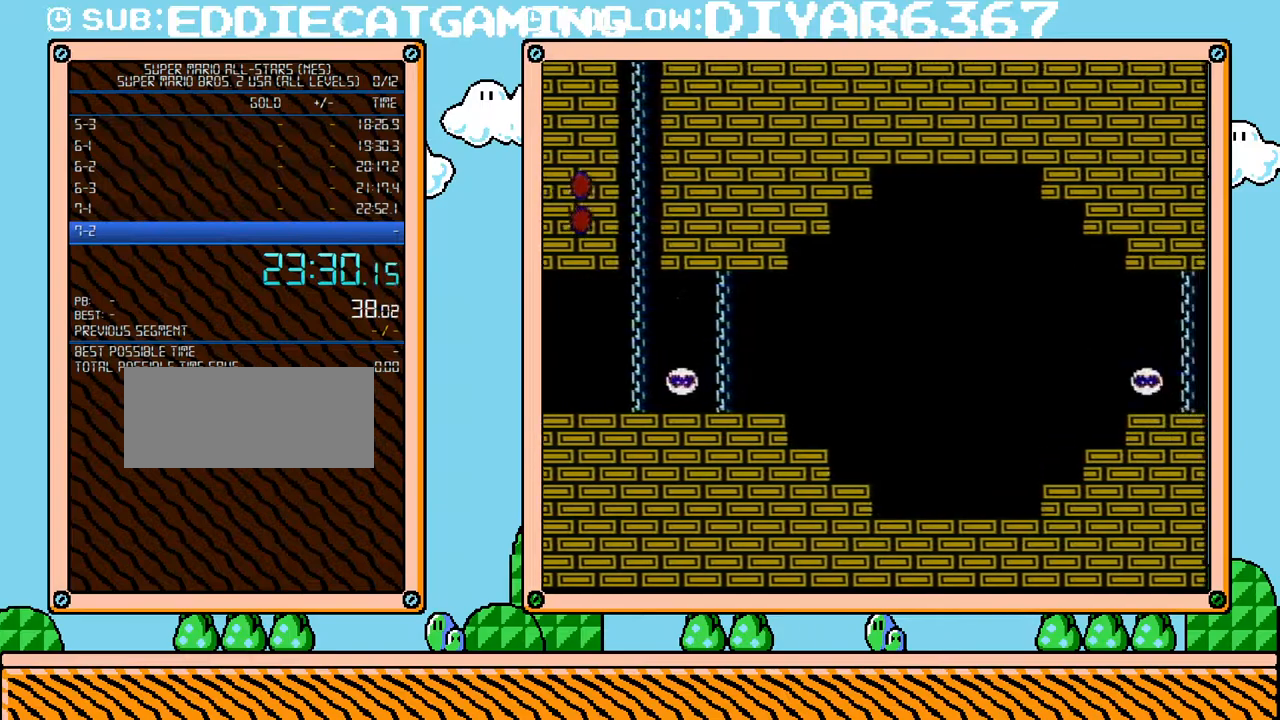
{"buttons": ["B", "DPAD_RIGHT"], "events": []}
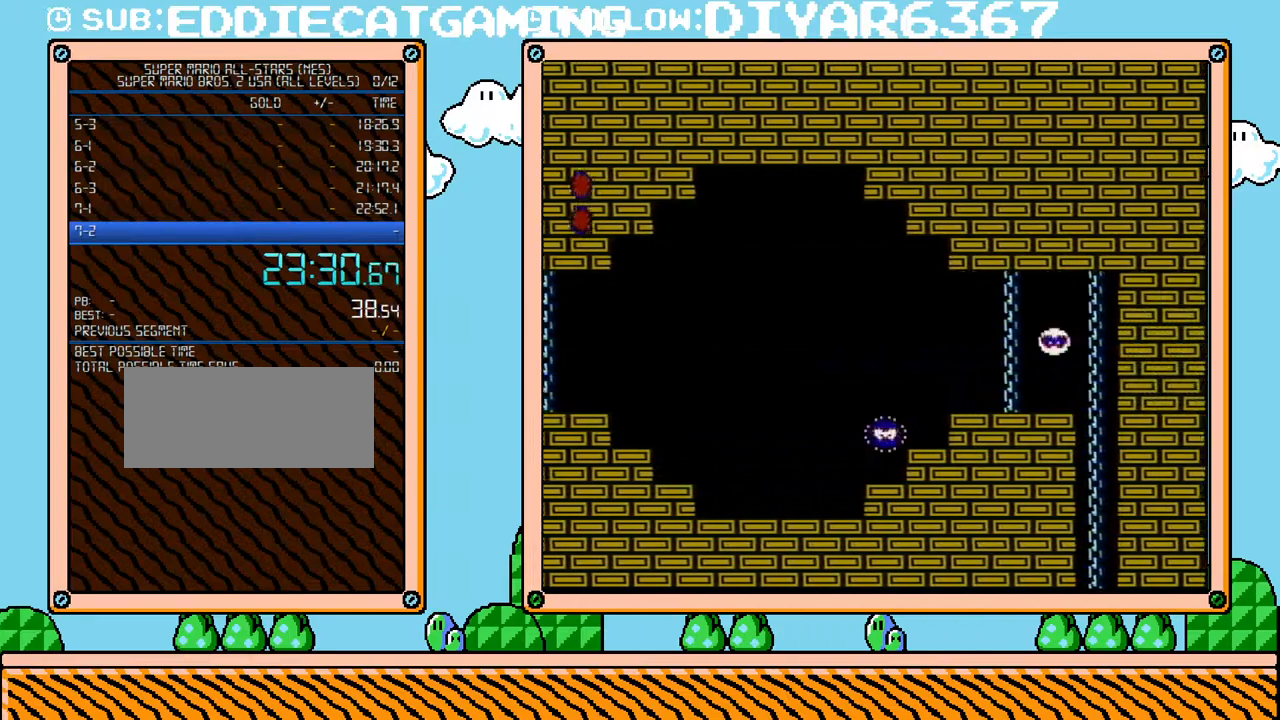
{"buttons": ["B", "DPAD_RIGHT"], "events": []}
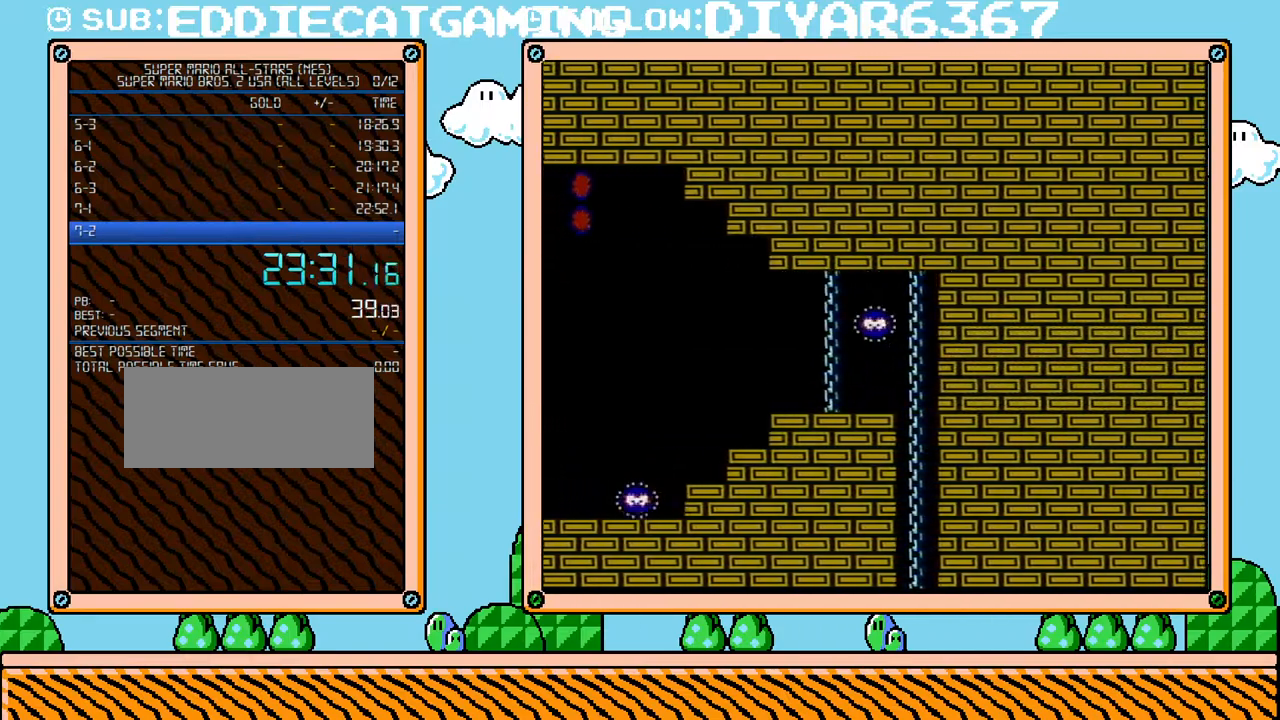
{"buttons": ["B", "DPAD_RIGHT"], "events": []}
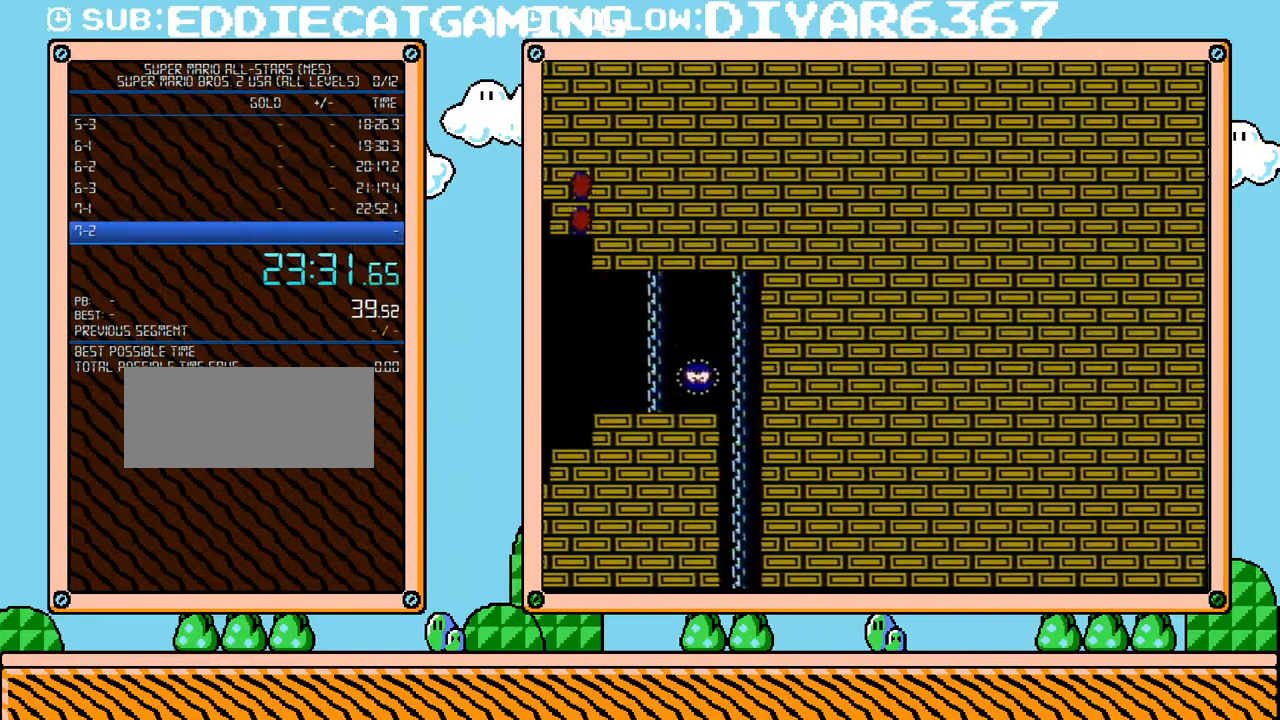
{"buttons": ["B", "DPAD_RIGHT"], "events": []}
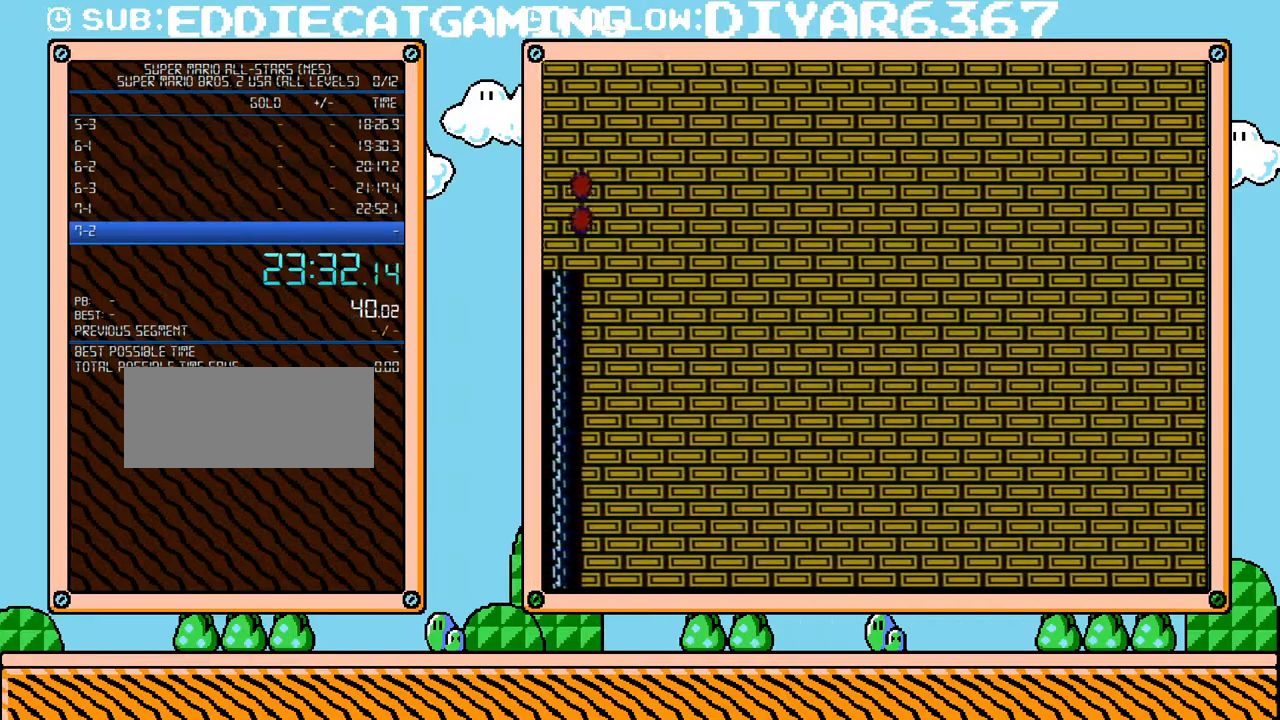
{"buttons": ["B", "DPAD_RIGHT"], "events": []}
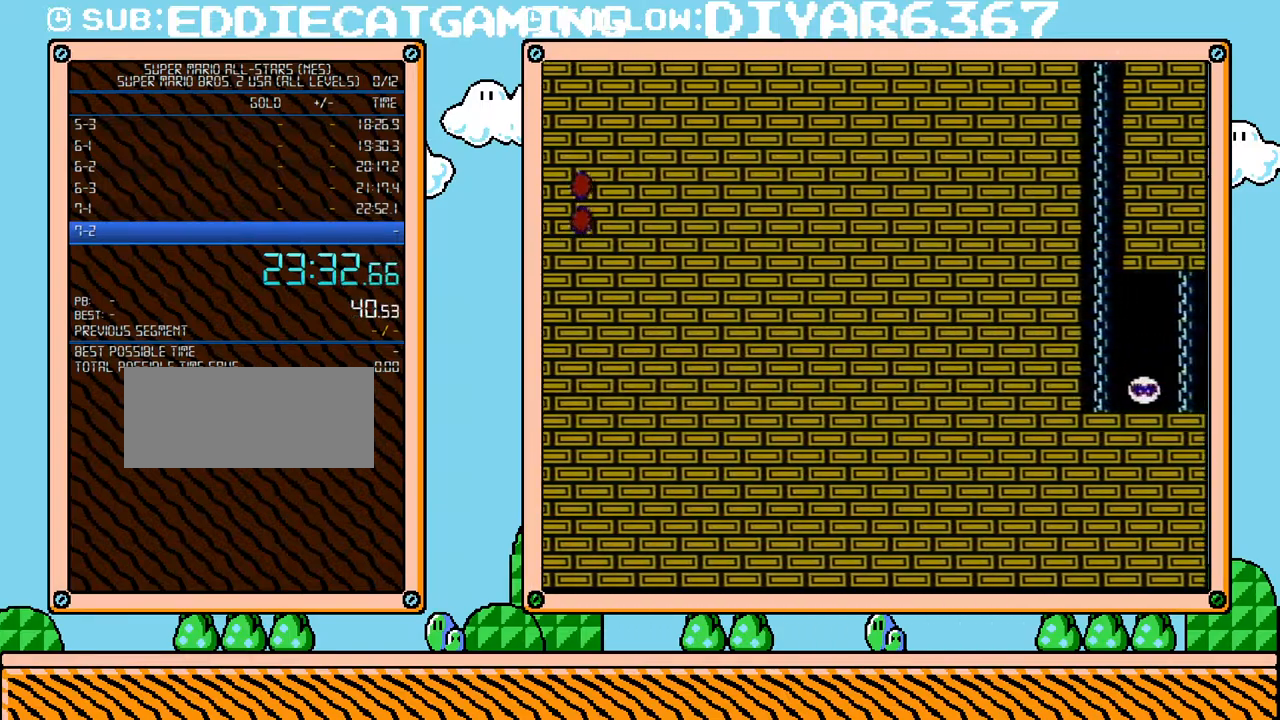
{"buttons": ["A", "B"], "events": [[283, "A", "down"], [500, "DPAD_RIGHT", "up"]]}
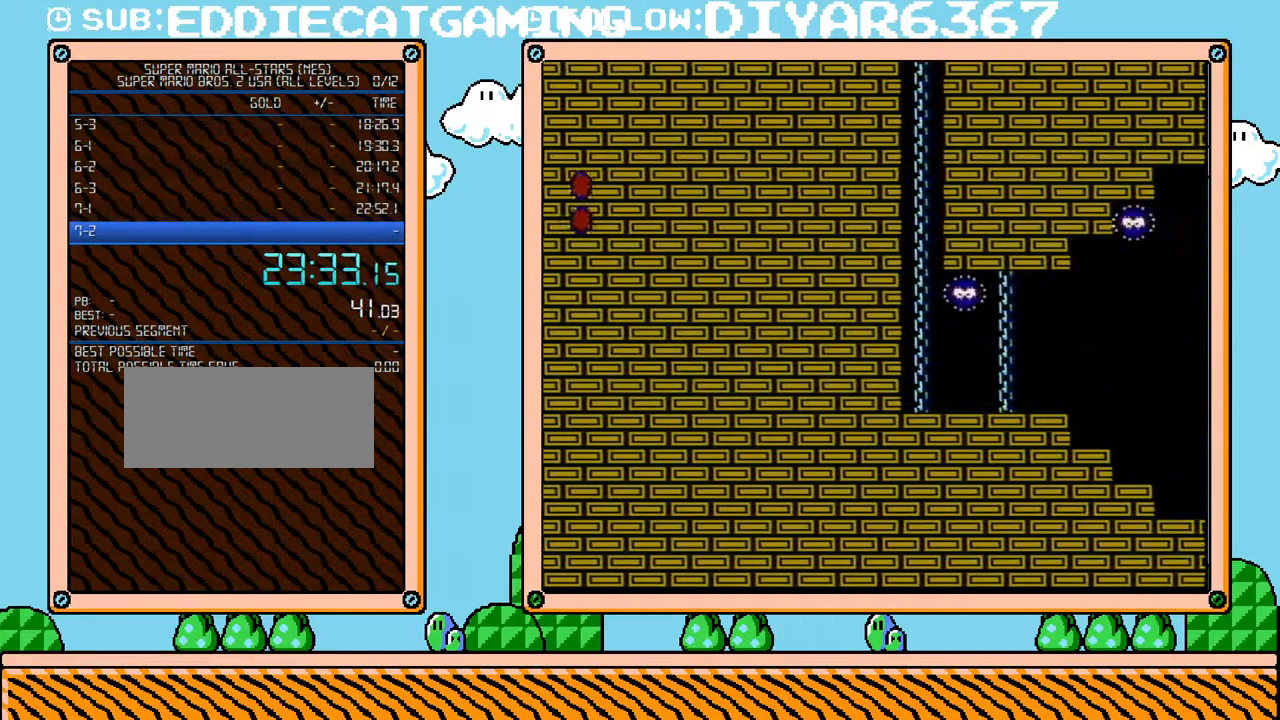
{"buttons": ["B", "DPAD_RIGHT"], "events": [[183, "DPAD_RIGHT", "down"], [250, "A", "up"]]}
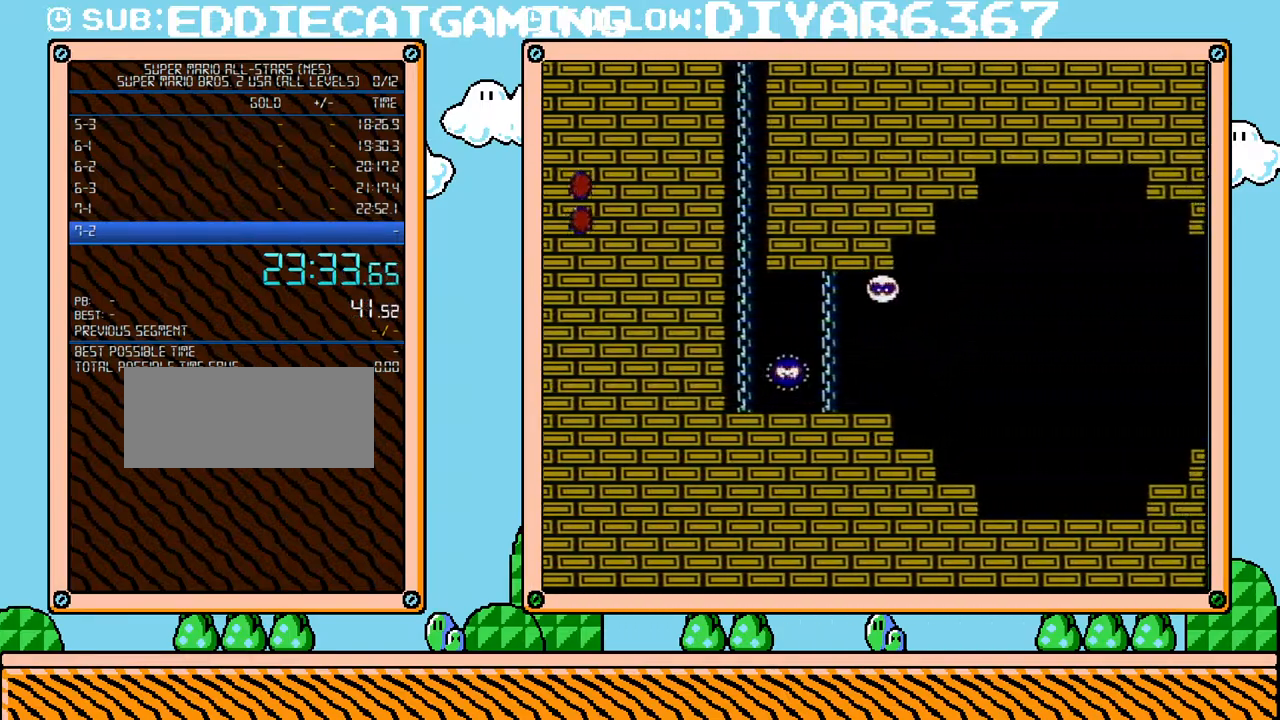
{"buttons": ["B", "DPAD_RIGHT"], "events": []}
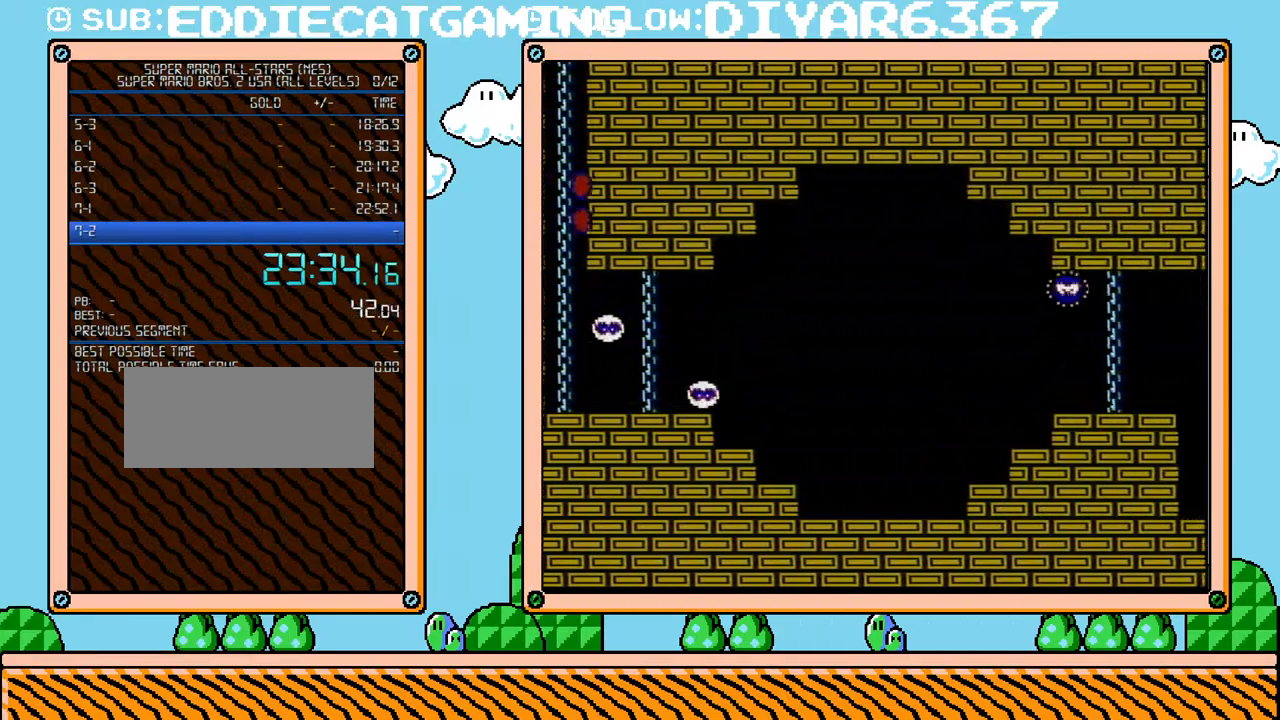
{"buttons": ["B", "DPAD_RIGHT"], "events": []}
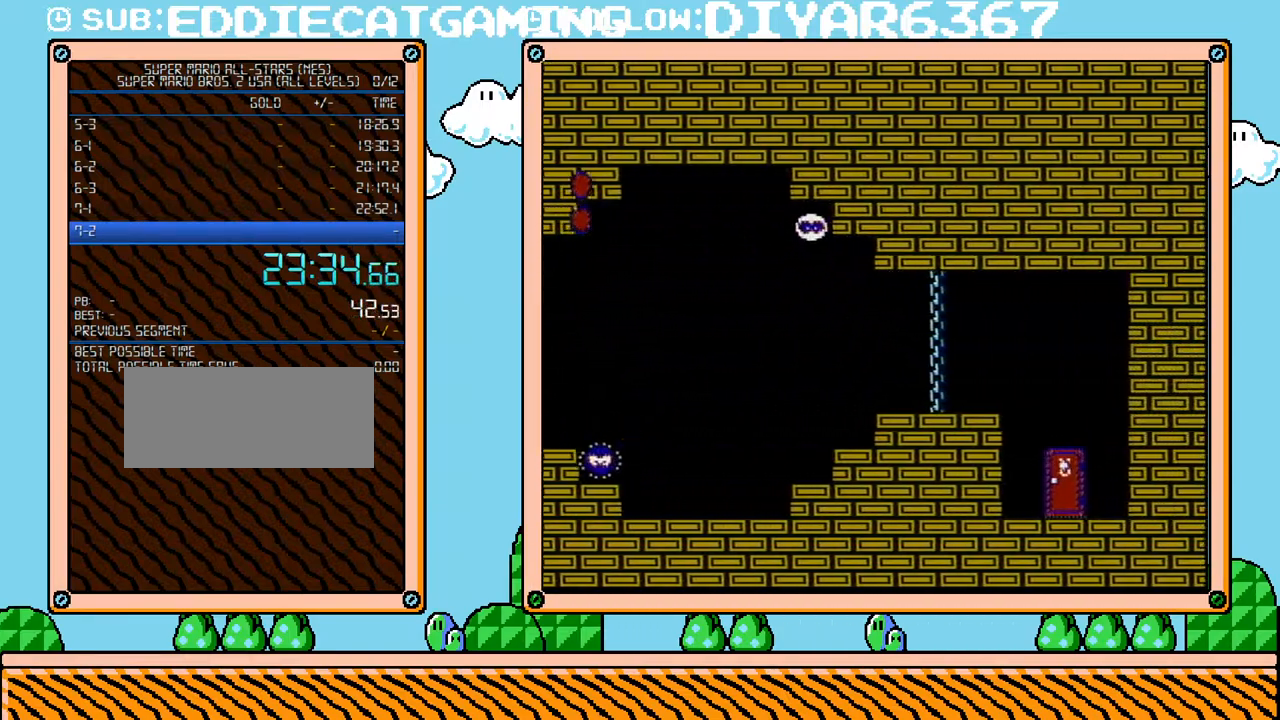
{"buttons": ["B", "DPAD_RIGHT"], "events": []}
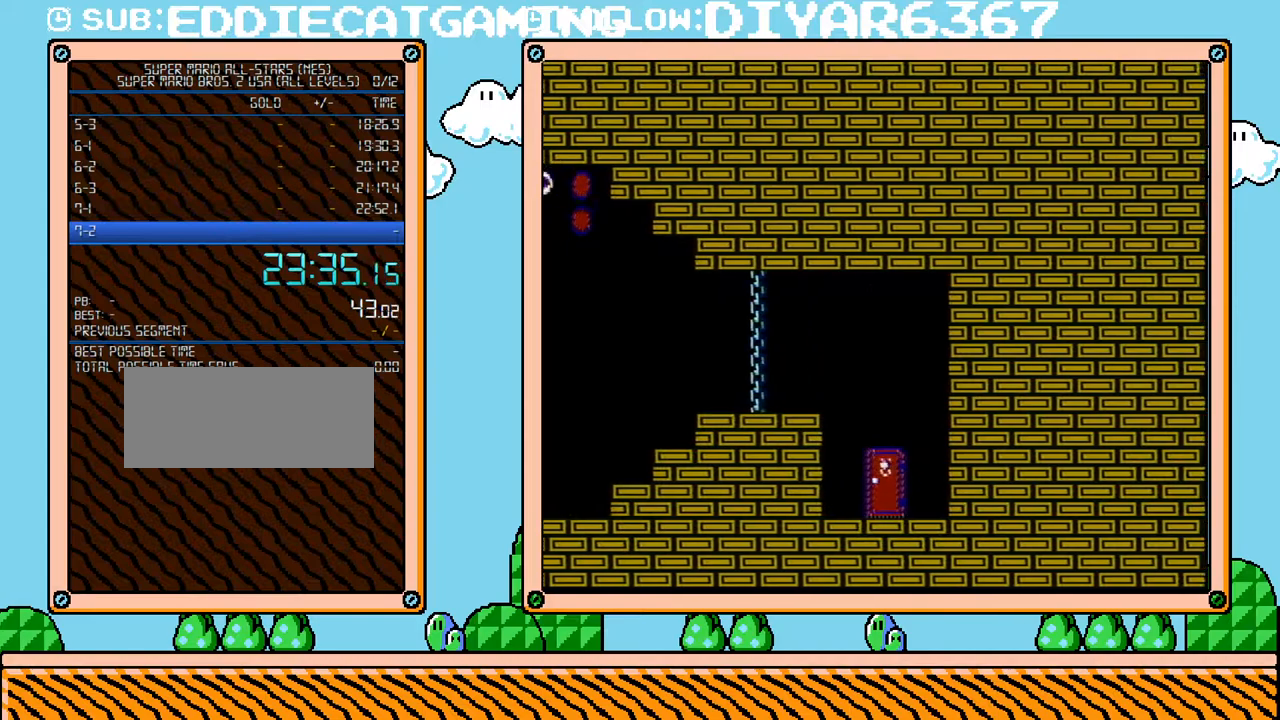
{"buttons": ["B", "DPAD_RIGHT"], "events": []}